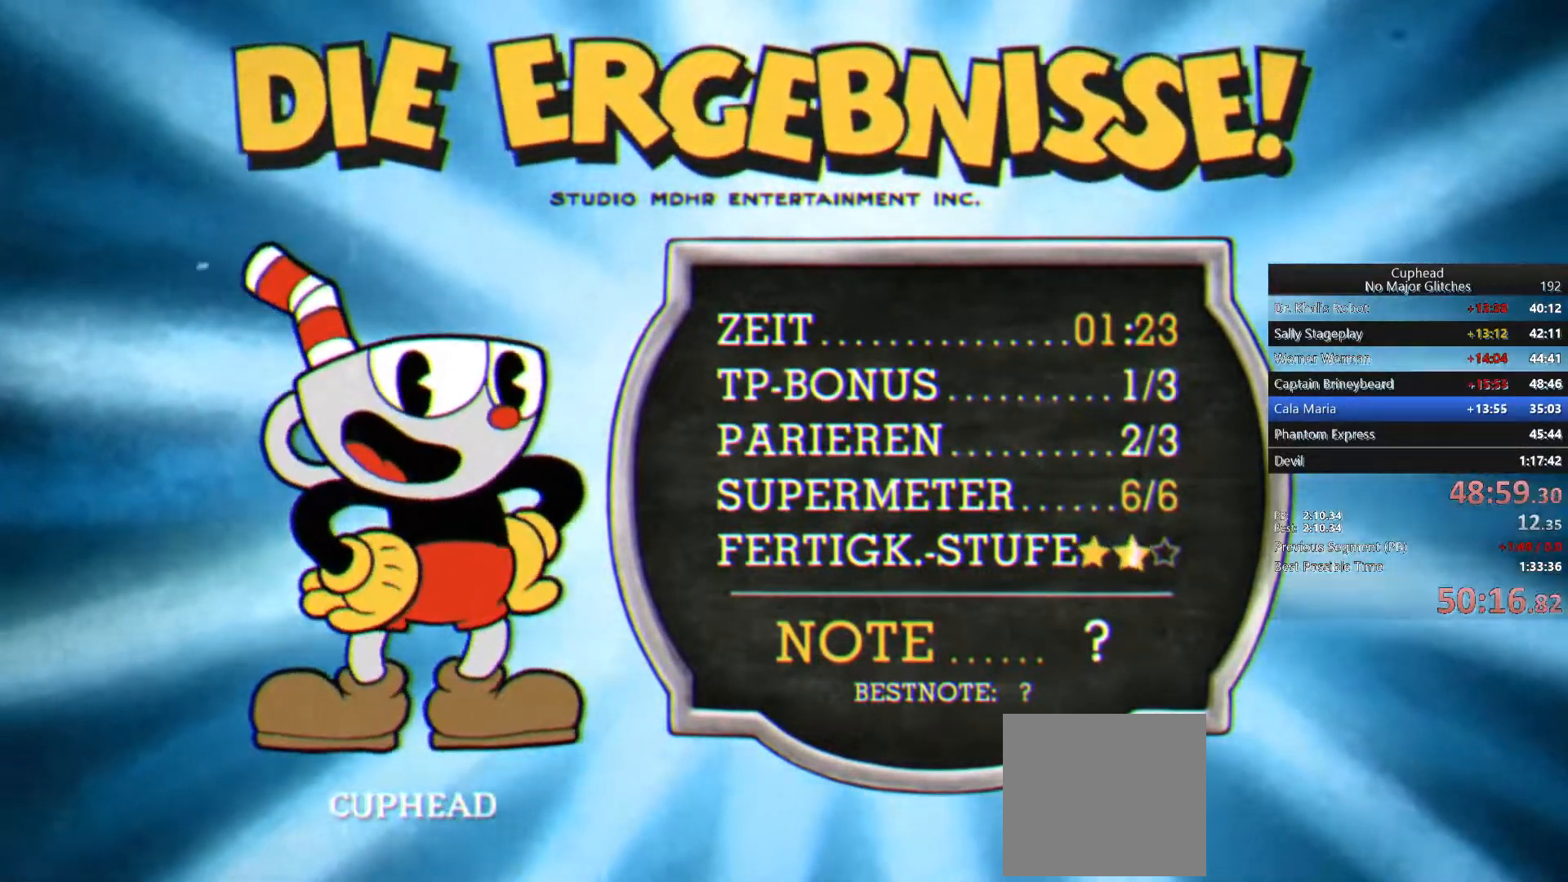
Gameplay with a controller (PlayStation layout); each line is a JSON object with the inputs held at the frame after it. "events" lists button and stick changes between this image and that frame as [ms after this image, input, new state], when the widget could be followed in between. Not read: L1 R1.
{"buttons": ["CROSS"], "left_stick": "up-right", "right_stick": "center", "events": [[83, "CROSS", "up"], [133, "CROSS", "down"], [250, "CROSS", "up"], [300, "CROSS", "down"], [383, "CROSS", "up"], [433, "CROSS", "down"]]}
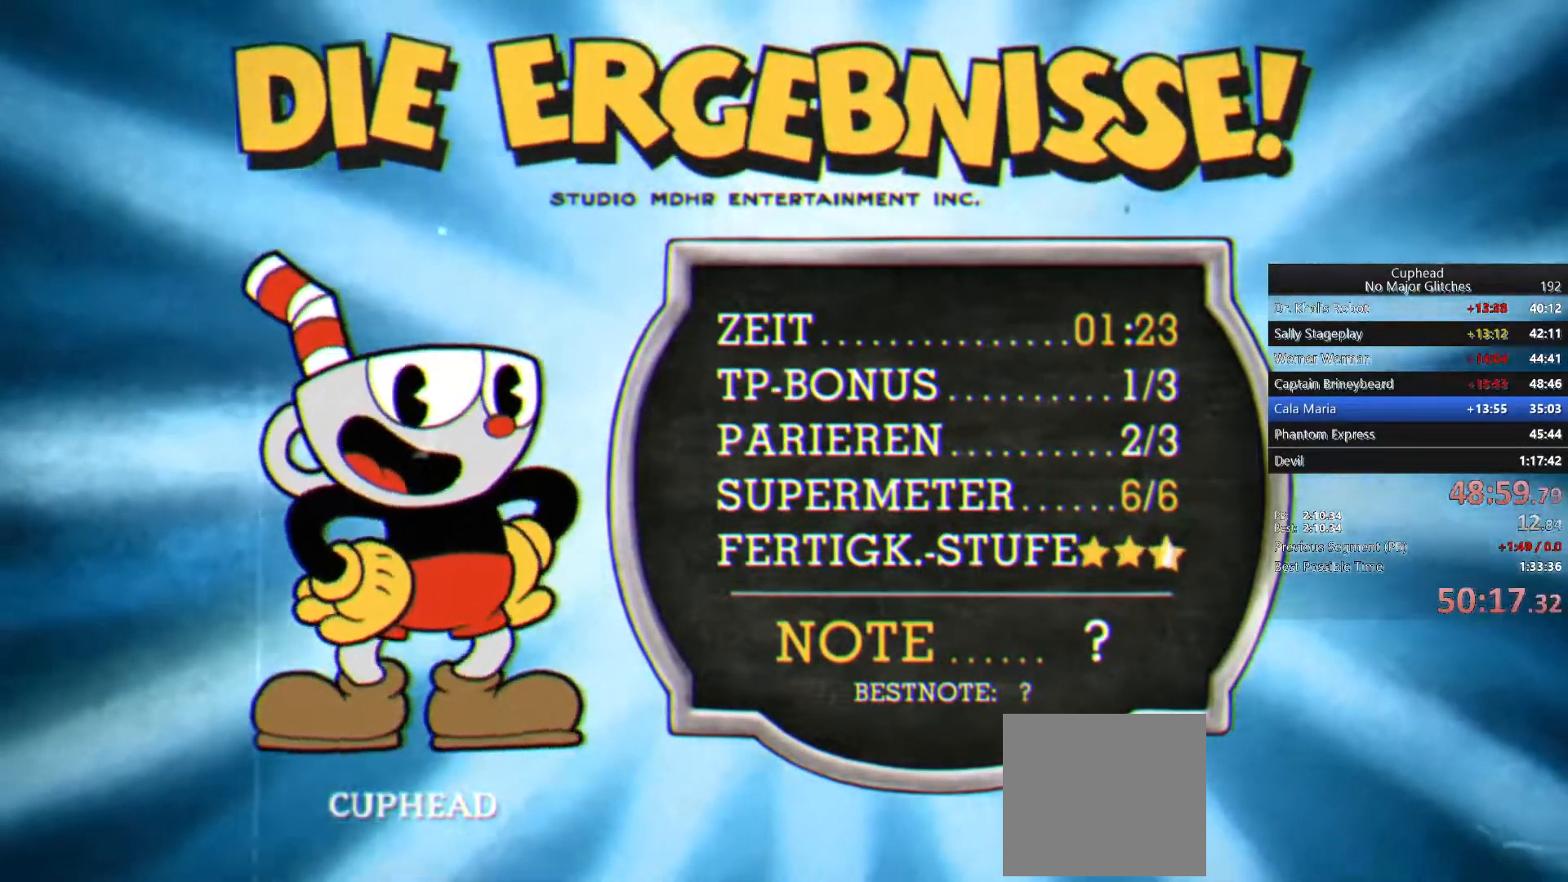
{"buttons": ["CROSS"], "left_stick": "up-right", "right_stick": "center", "events": [[33, "CROSS", "up"], [83, "CROSS", "down"], [200, "CROSS", "up"], [233, "CROSS", "down"], [333, "CROSS", "up"], [383, "CROSS", "down"]]}
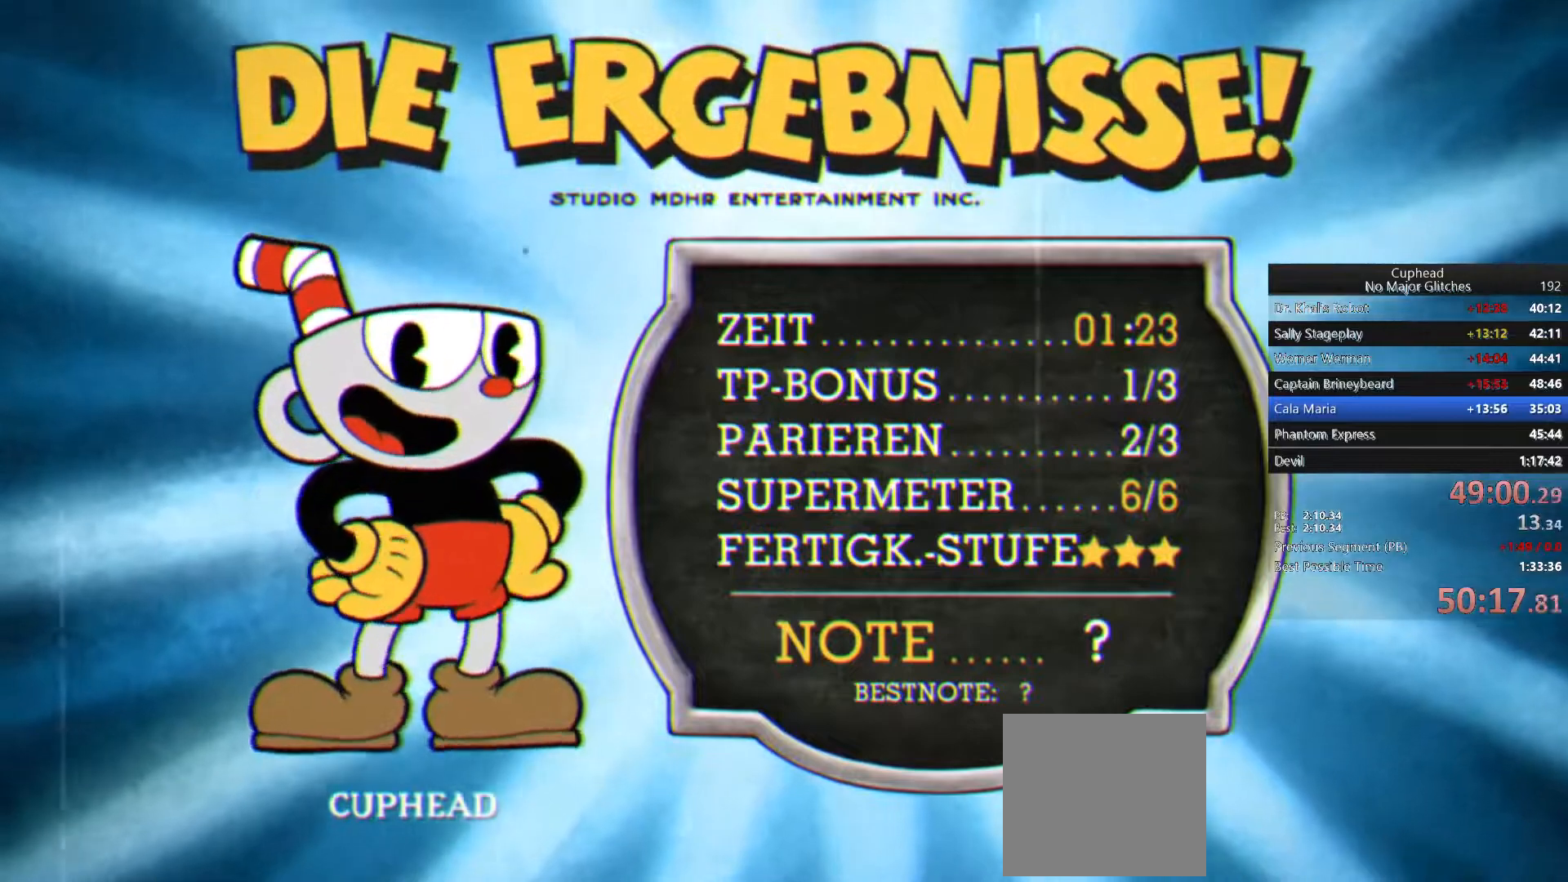
{"buttons": [], "left_stick": "up-right", "right_stick": "center", "events": [[17, "CROSS", "up"], [67, "CROSS", "down"], [167, "CROSS", "up"], [217, "CROSS", "down"], [317, "CROSS", "up"], [367, "CROSS", "down"], [467, "CROSS", "up"]]}
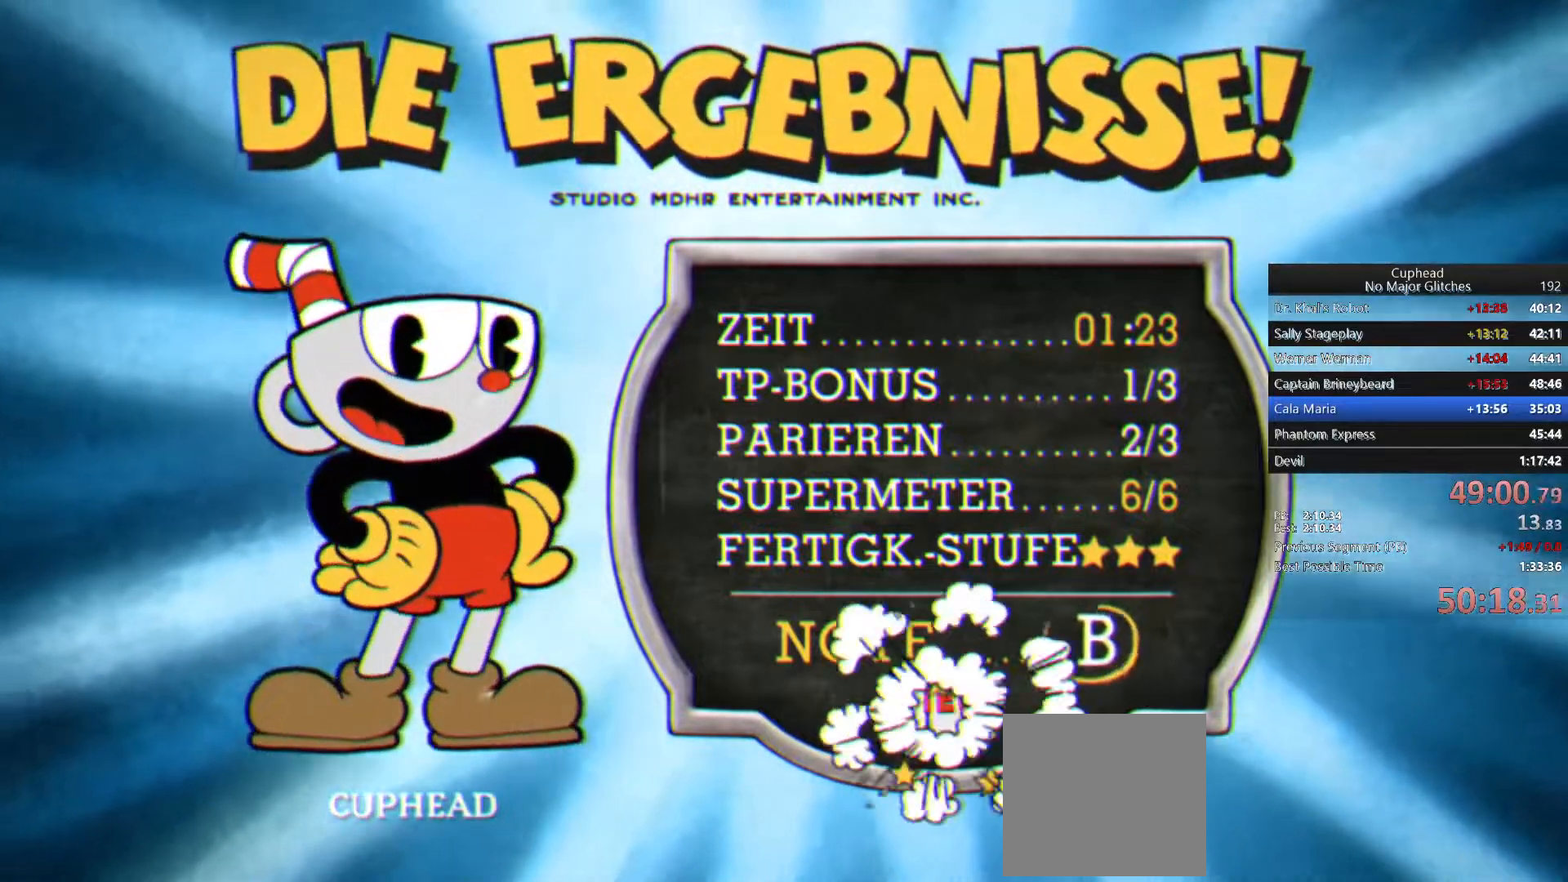
{"buttons": ["CROSS"], "left_stick": "up-right", "right_stick": "center", "events": [[17, "CROSS", "down"], [100, "CROSS", "up"], [183, "CROSS", "down"], [250, "CROSS", "up"], [300, "CROSS", "down"], [383, "CROSS", "up"], [450, "CROSS", "down"]]}
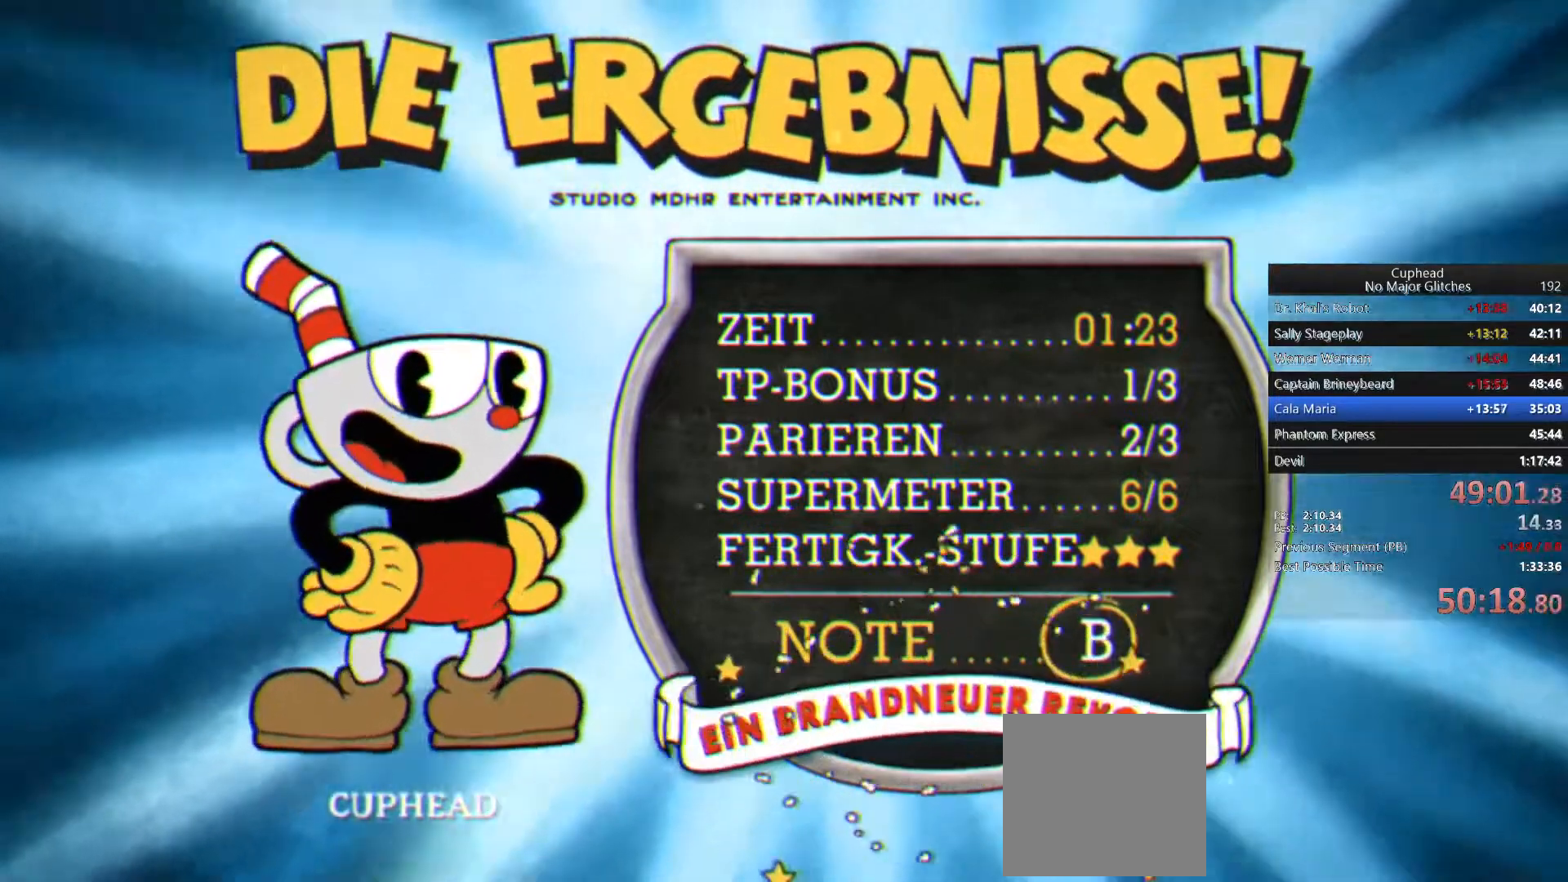
{"buttons": [], "left_stick": "up-right", "right_stick": "center", "events": [[33, "CROSS", "up"], [100, "CROSS", "down"], [183, "CROSS", "up"], [250, "CROSS", "down"], [317, "CROSS", "up"], [367, "CROSS", "down"], [450, "CROSS", "up"]]}